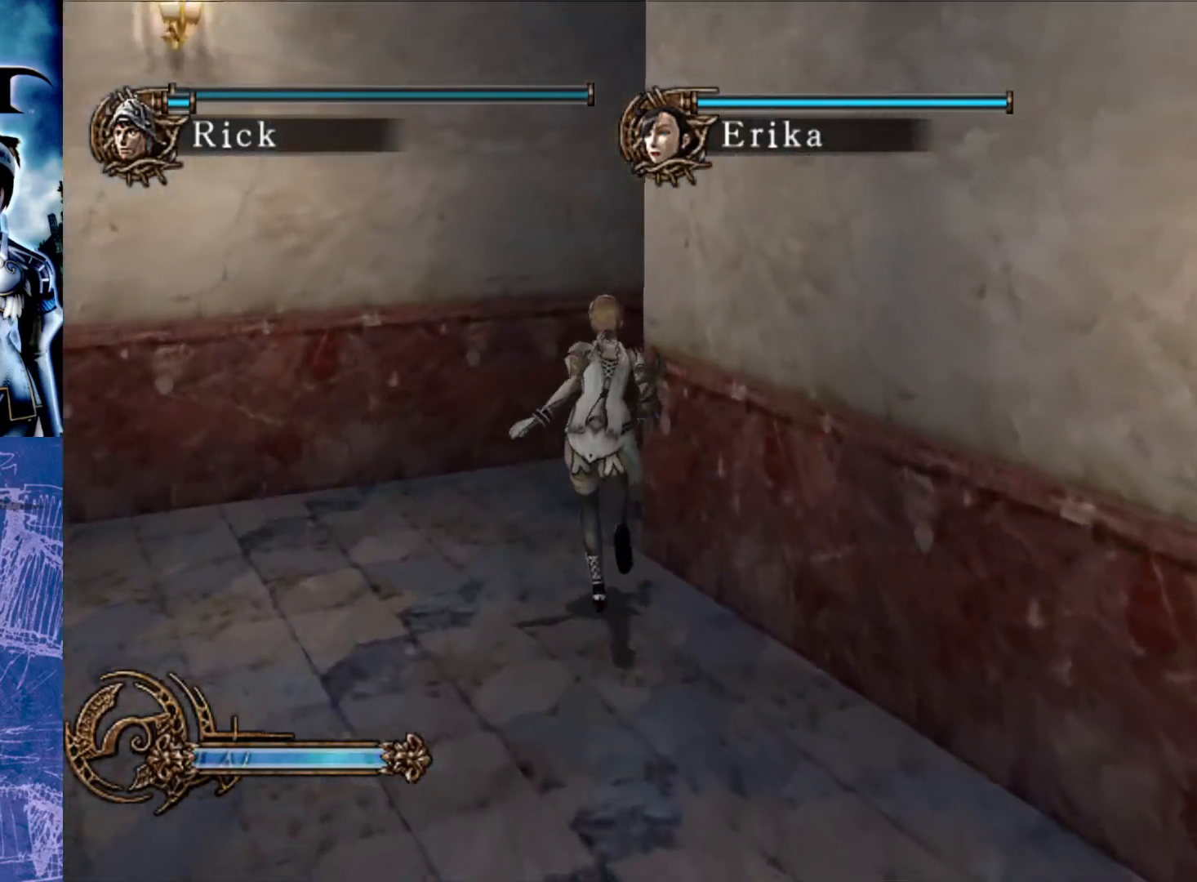
Gameplay with a controller (PlayStation layout); each line is a JSON object with the inputs held at the frame after it. "events" lists button and stick changes between this image and that frame as [ms after this image, input, new state], when the widget could be followed in between. Not read: L3 R3.
{"buttons": [], "left_stick": "up", "right_stick": "center", "events": []}
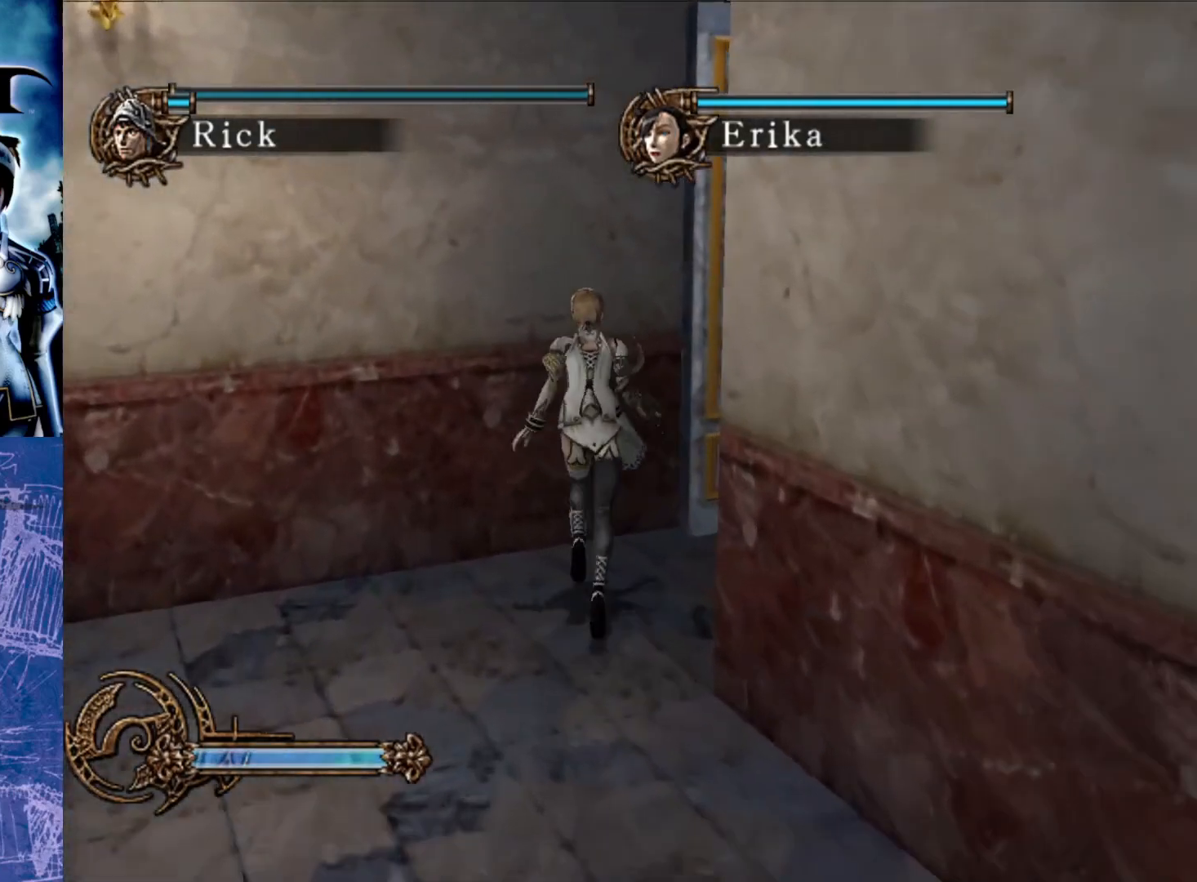
{"buttons": [], "left_stick": "up", "right_stick": "center", "events": []}
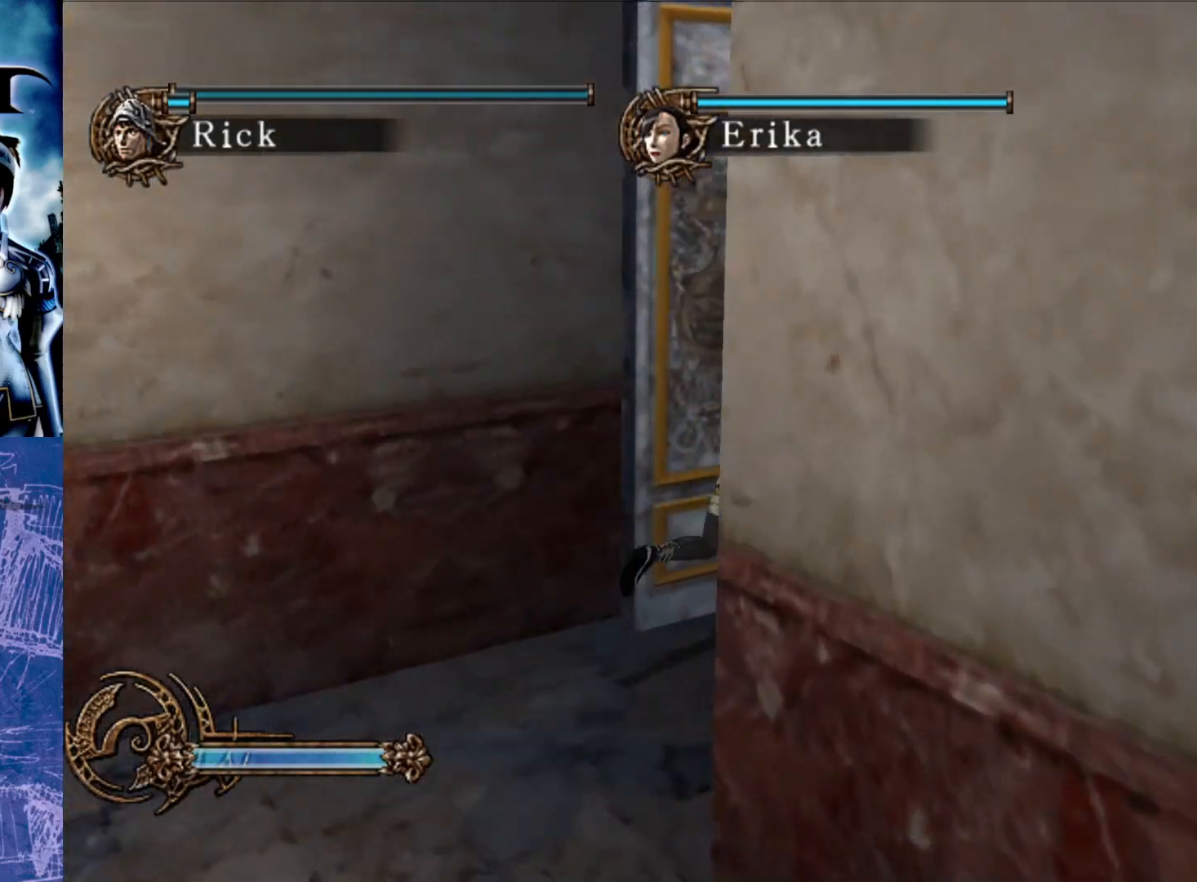
{"buttons": [], "left_stick": "up", "right_stick": "center", "events": []}
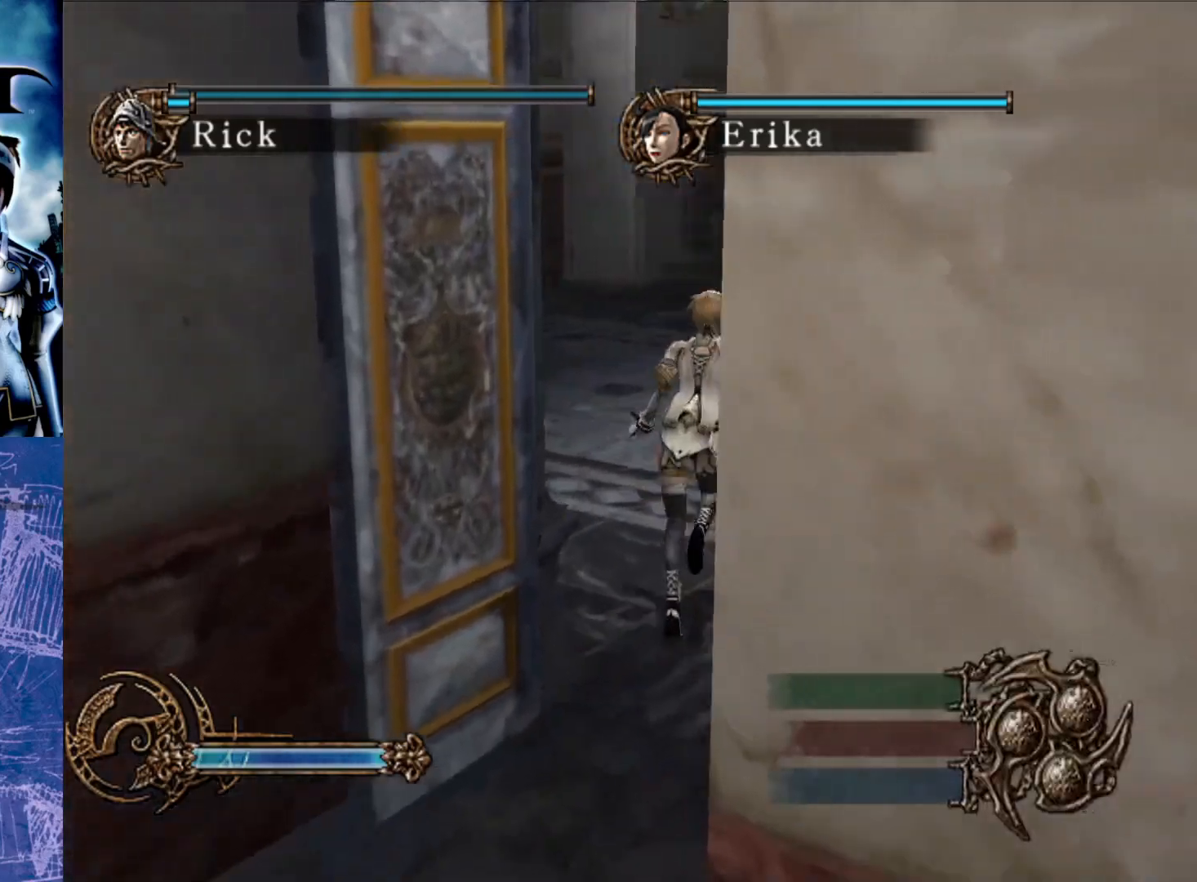
{"buttons": [], "left_stick": "up", "right_stick": "center", "events": []}
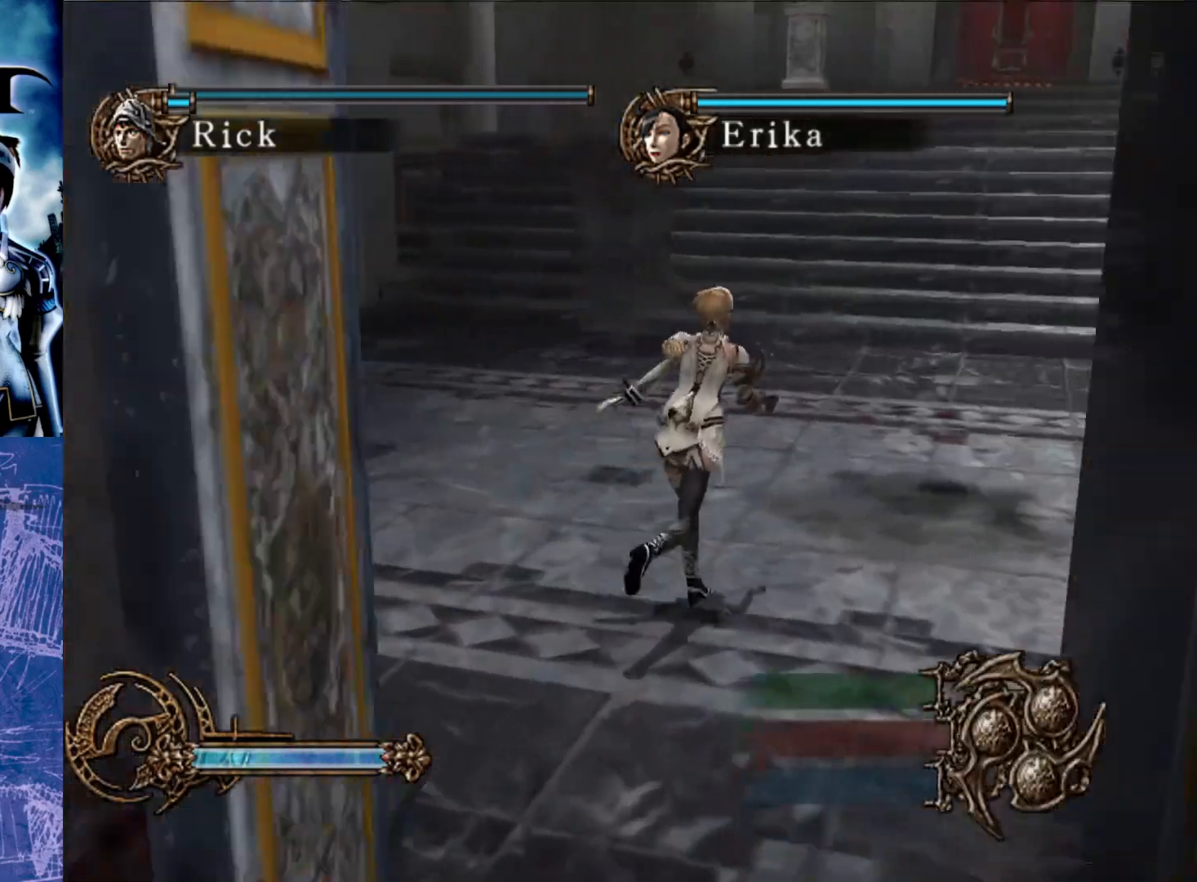
{"buttons": [], "left_stick": "center", "right_stick": "center", "events": [[183, "CIRCLE", "down"], [300, "left_stick", "center"], [317, "CIRCLE", "up"]]}
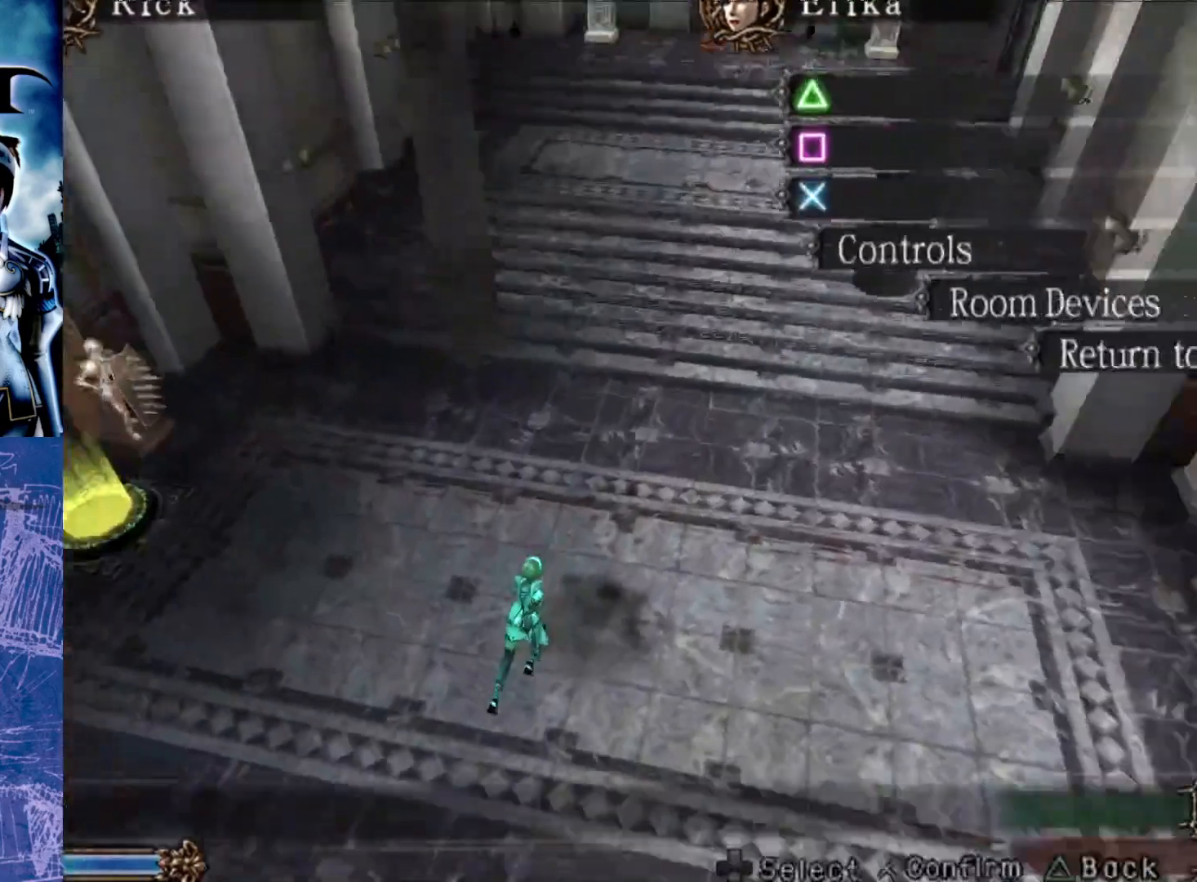
{"buttons": [], "left_stick": "center", "right_stick": "center", "events": []}
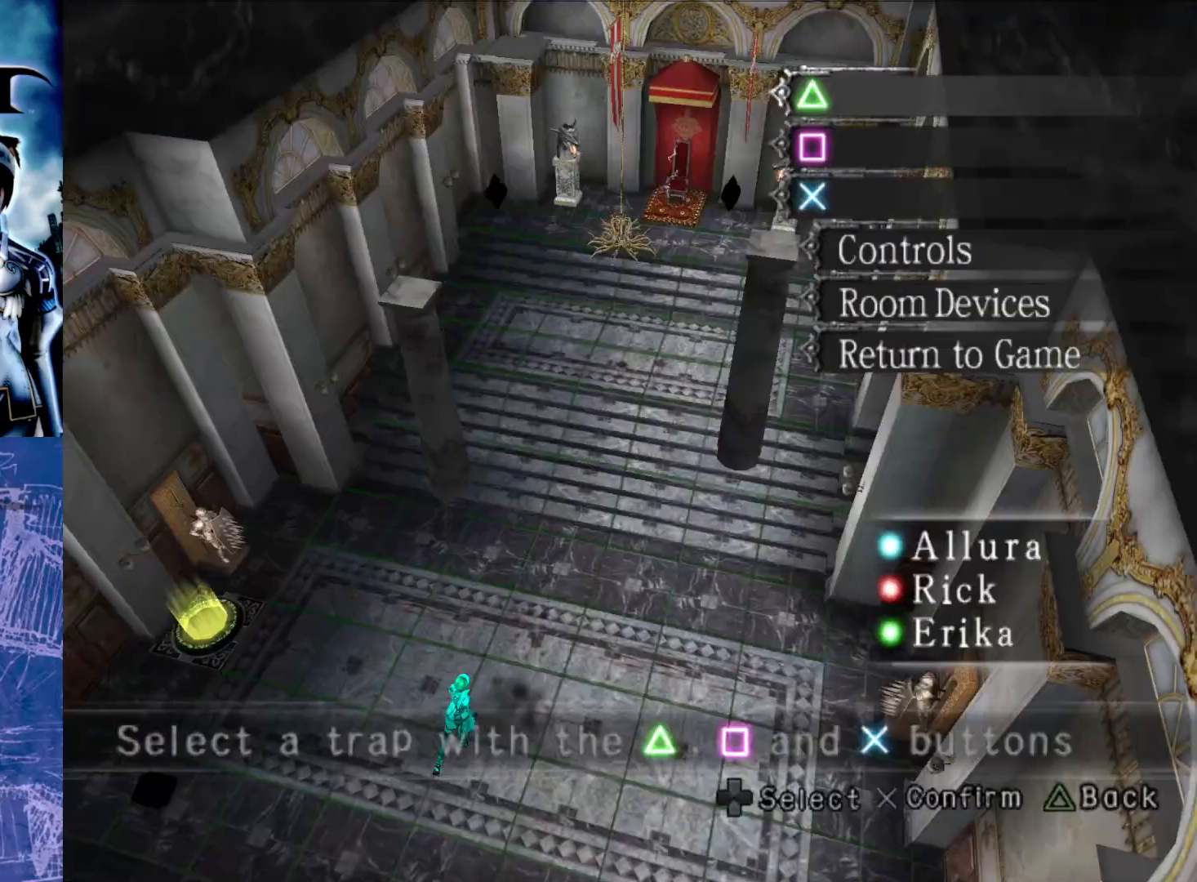
{"buttons": [], "left_stick": "center", "right_stick": "center", "events": []}
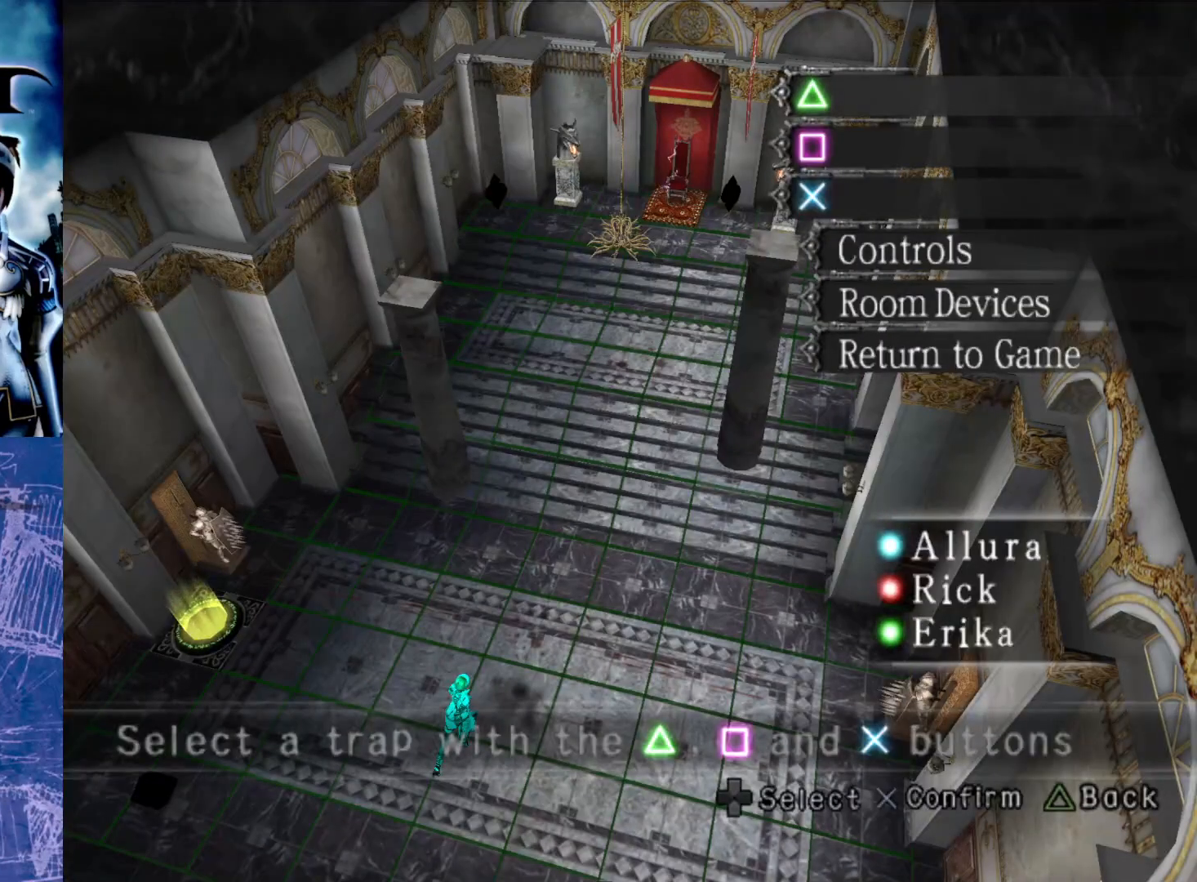
{"buttons": [], "left_stick": "center", "right_stick": "center", "events": []}
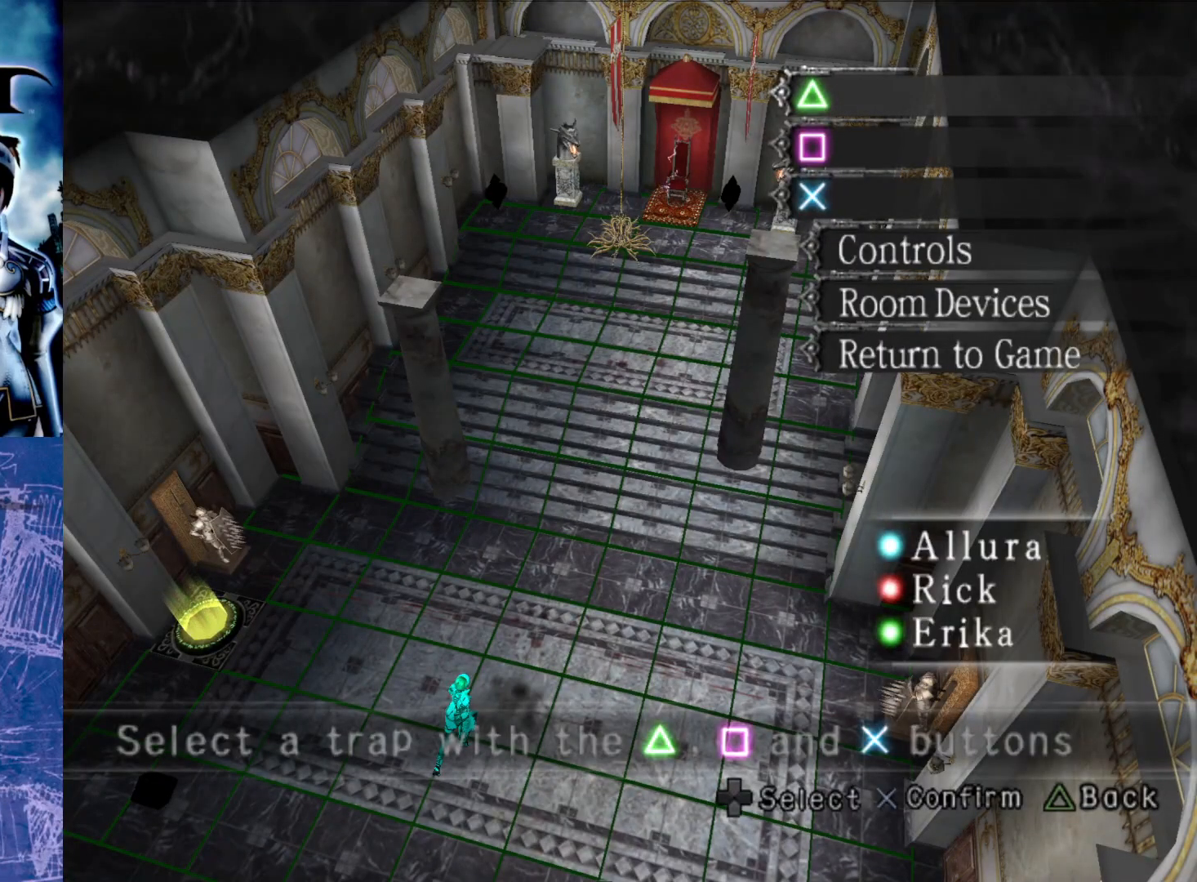
{"buttons": [], "left_stick": "center", "right_stick": "center", "events": [[50, "R1", "down"], [150, "R1", "up"]]}
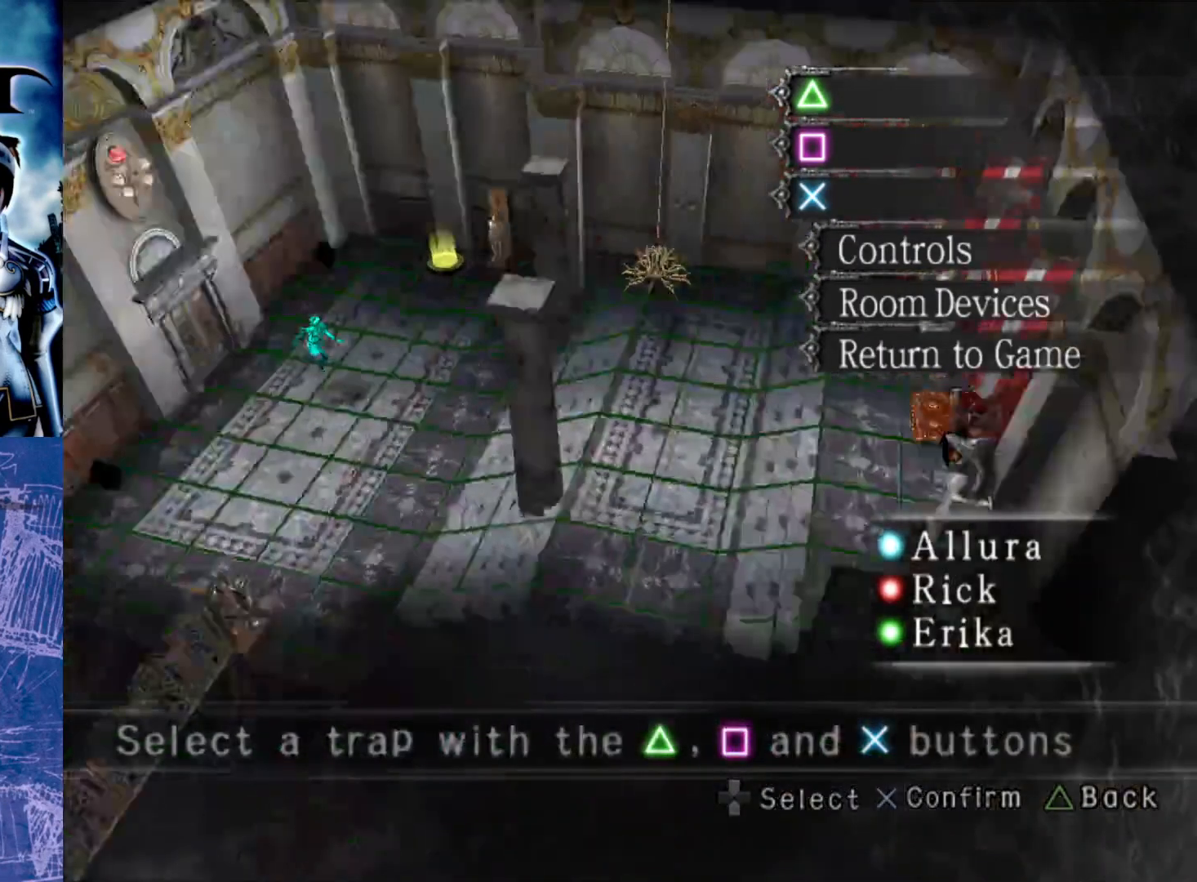
{"buttons": [], "left_stick": "center", "right_stick": "center", "events": []}
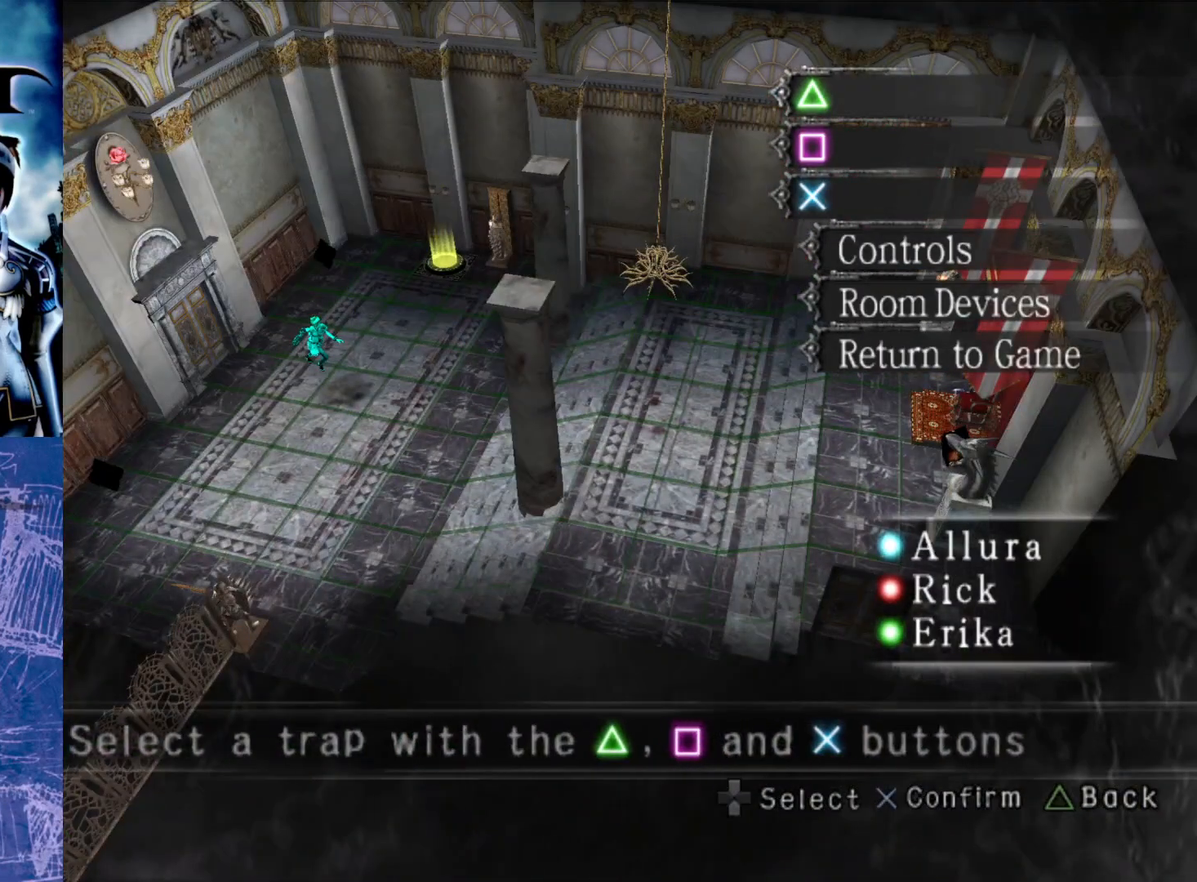
{"buttons": [], "left_stick": "center", "right_stick": "center", "events": [[217, "R1", "down"], [333, "R1", "up"]]}
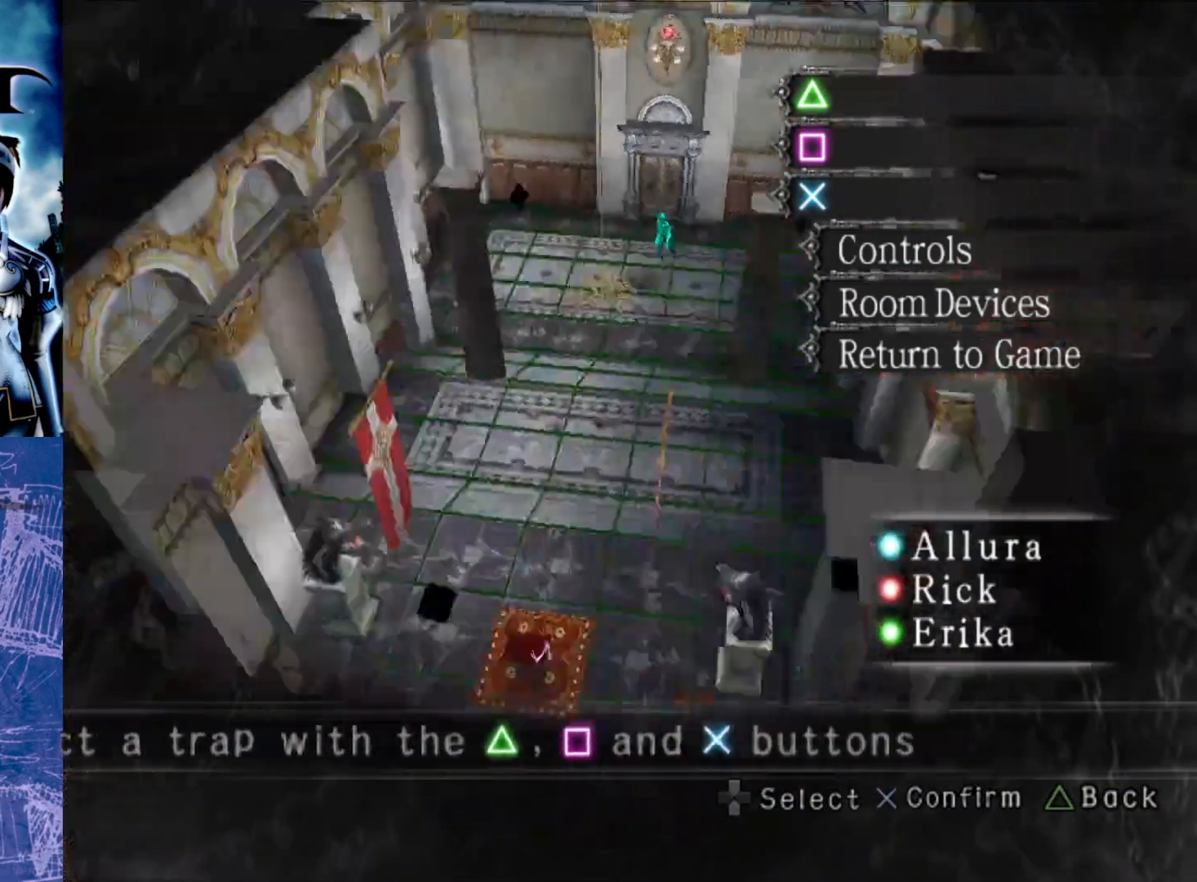
{"buttons": [], "left_stick": "center", "right_stick": "center", "events": []}
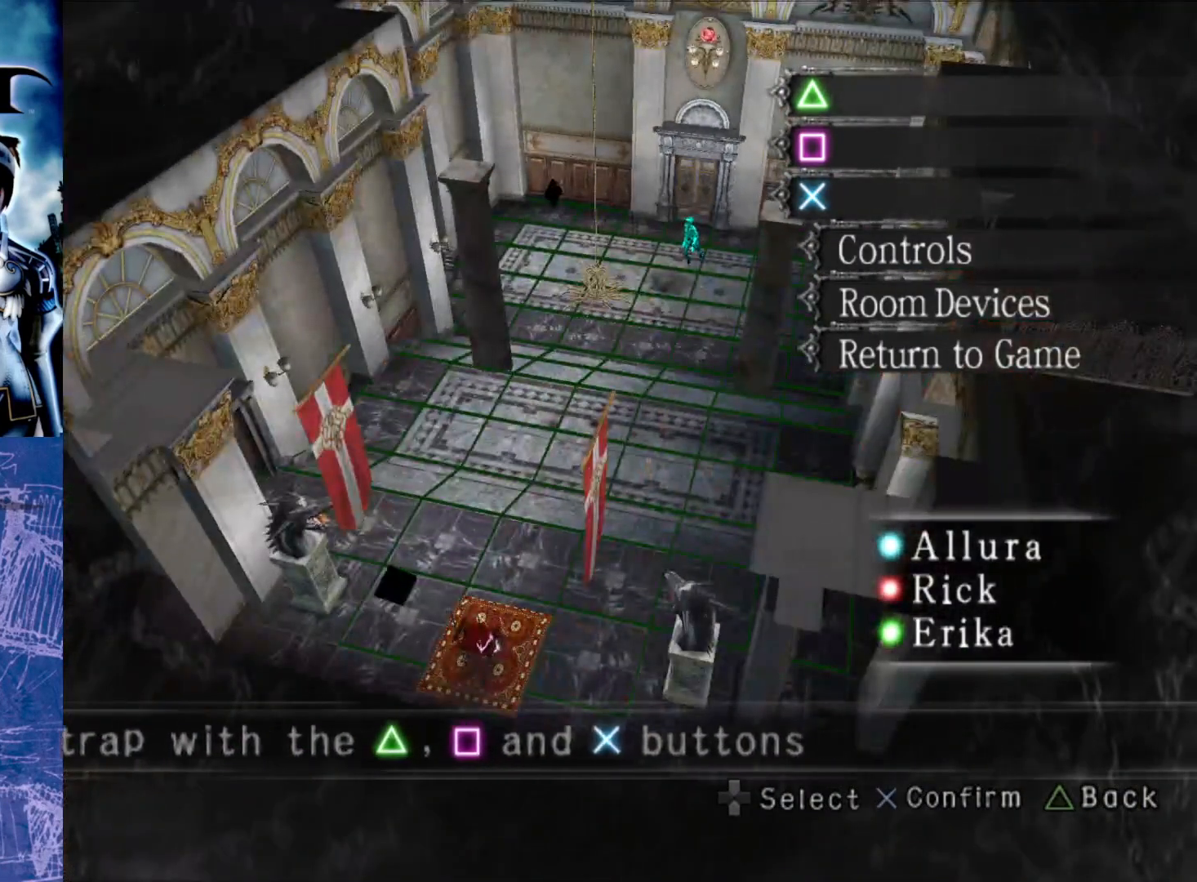
{"buttons": [], "left_stick": "center", "right_stick": "center", "events": [[367, "R1", "down"], [483, "R1", "up"]]}
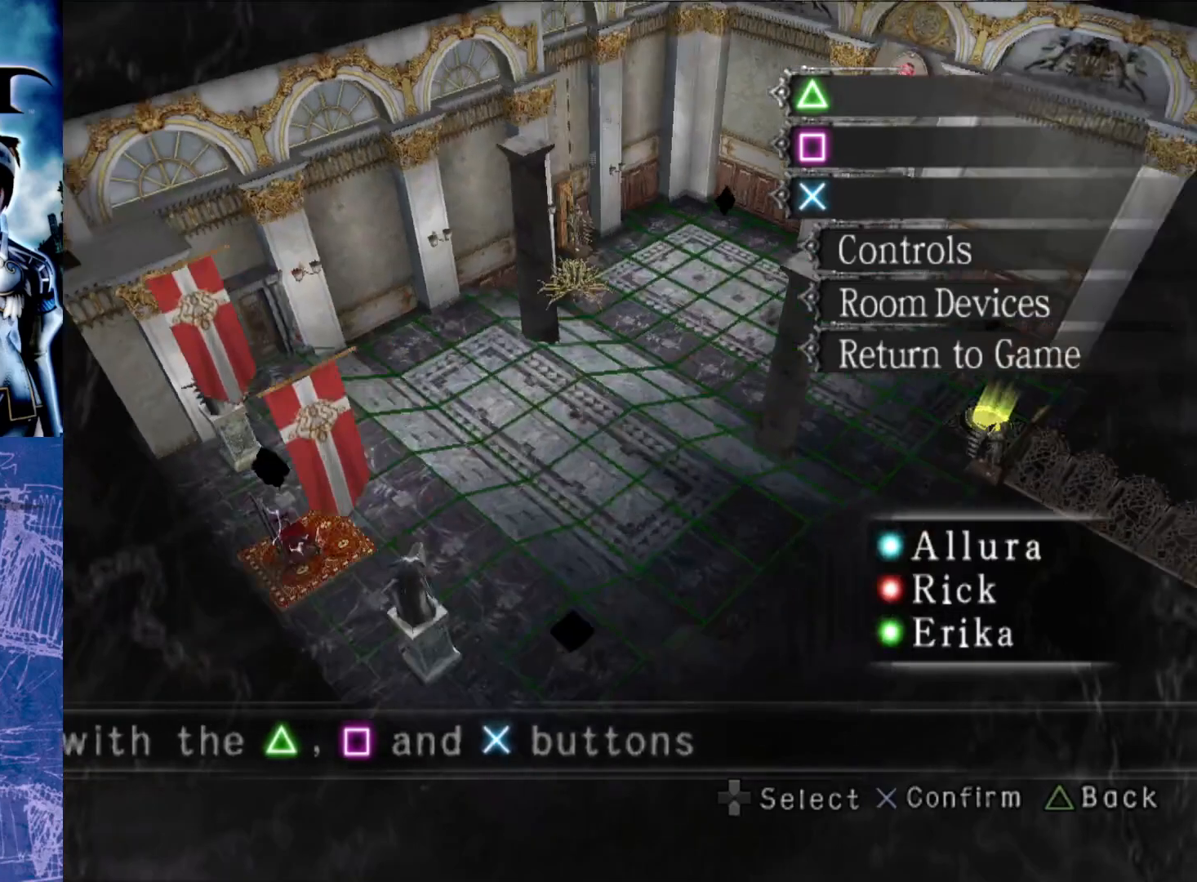
{"buttons": ["R1"], "left_stick": "center", "right_stick": "center", "events": [[450, "R1", "down"]]}
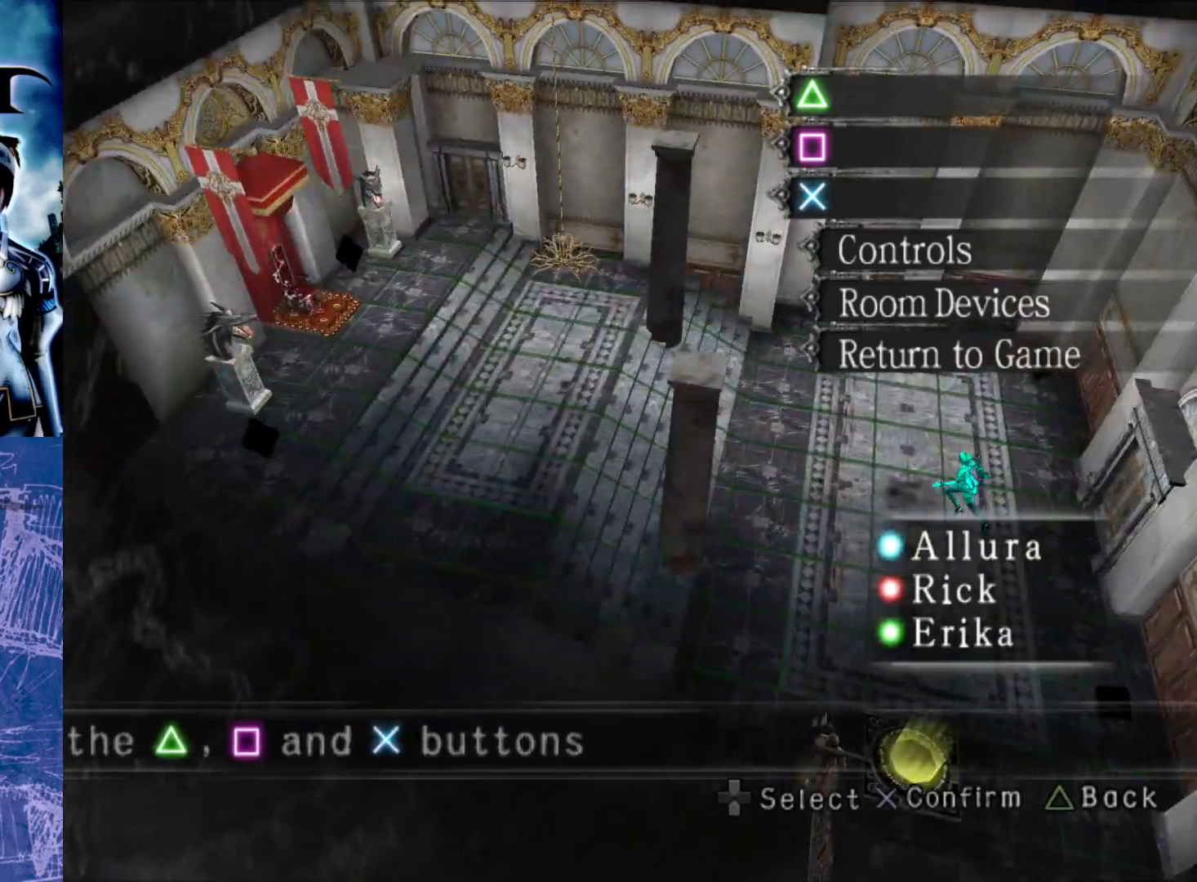
{"buttons": [], "left_stick": "center", "right_stick": "center", "events": [[50, "R1", "up"]]}
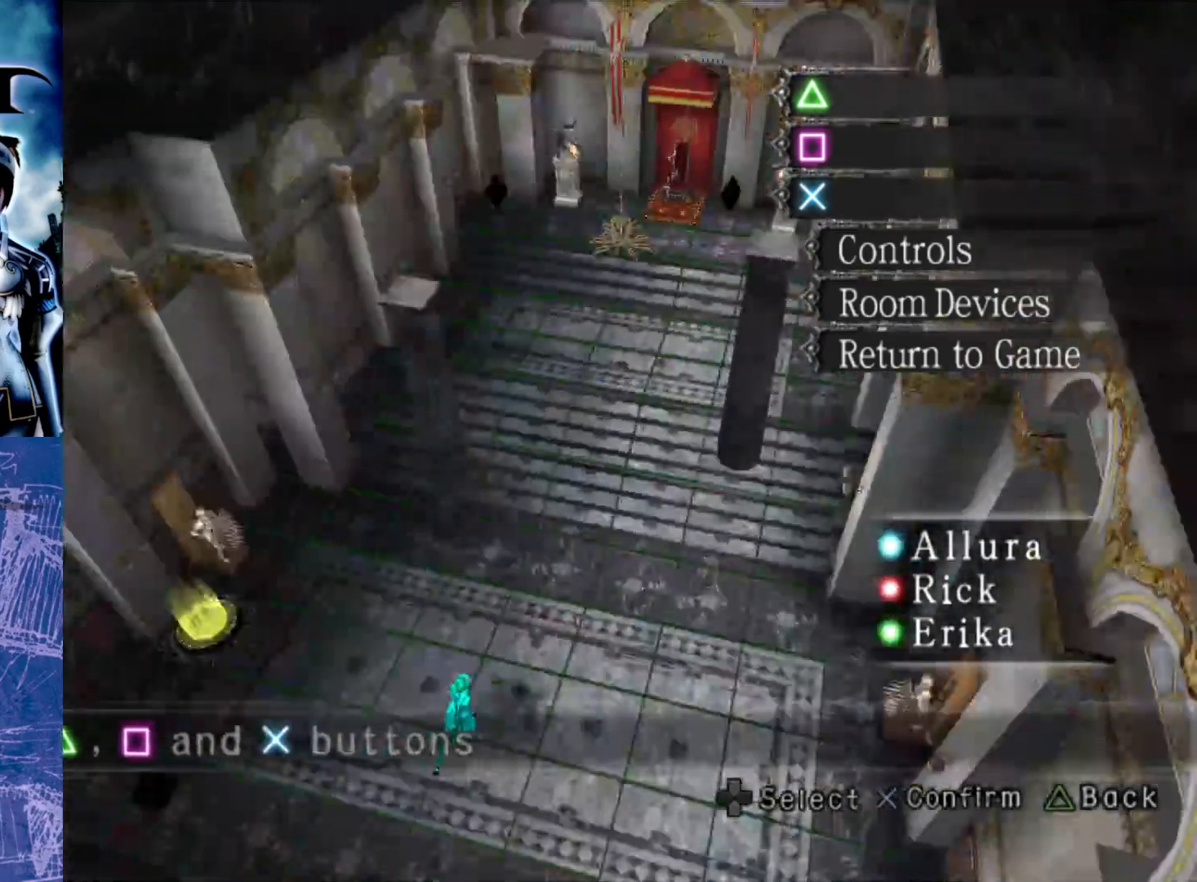
{"buttons": [], "left_stick": "center", "right_stick": "center", "events": []}
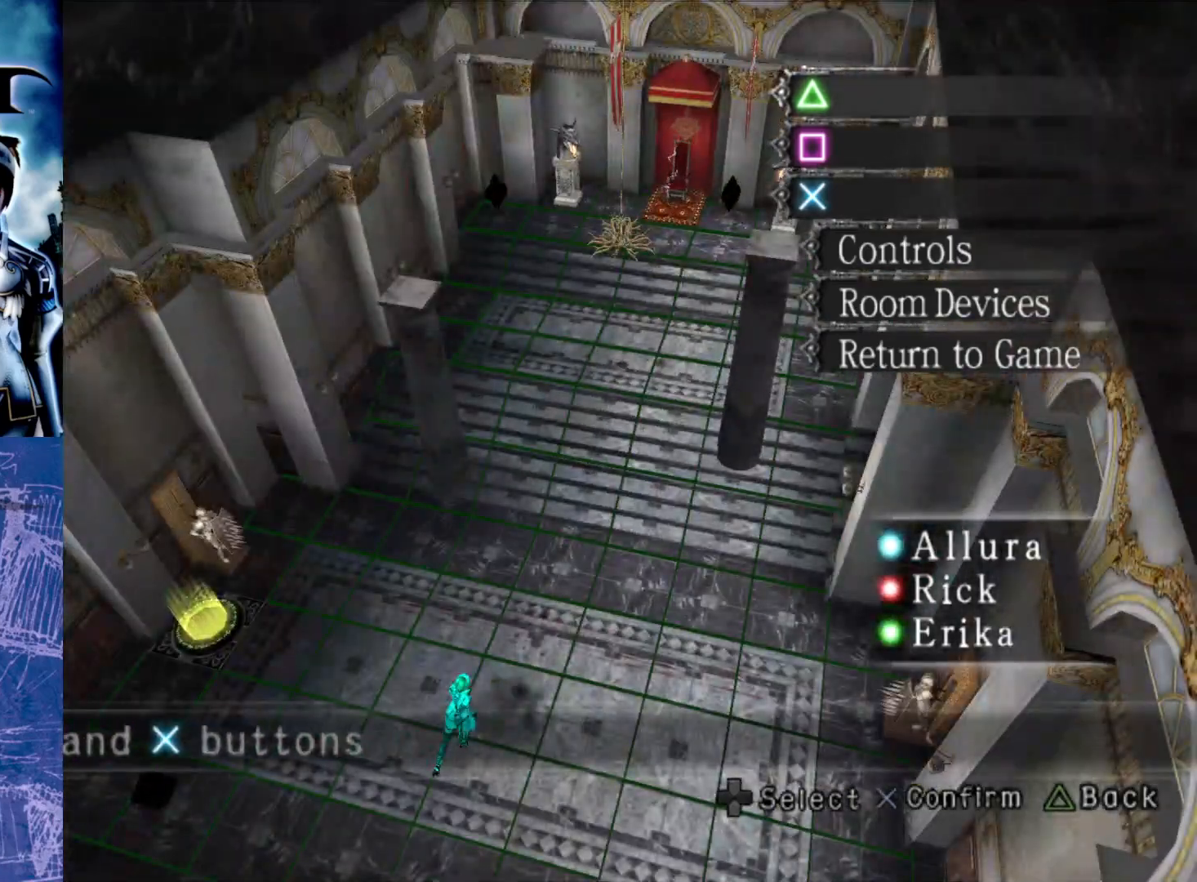
{"buttons": [], "left_stick": "center", "right_stick": "center", "events": []}
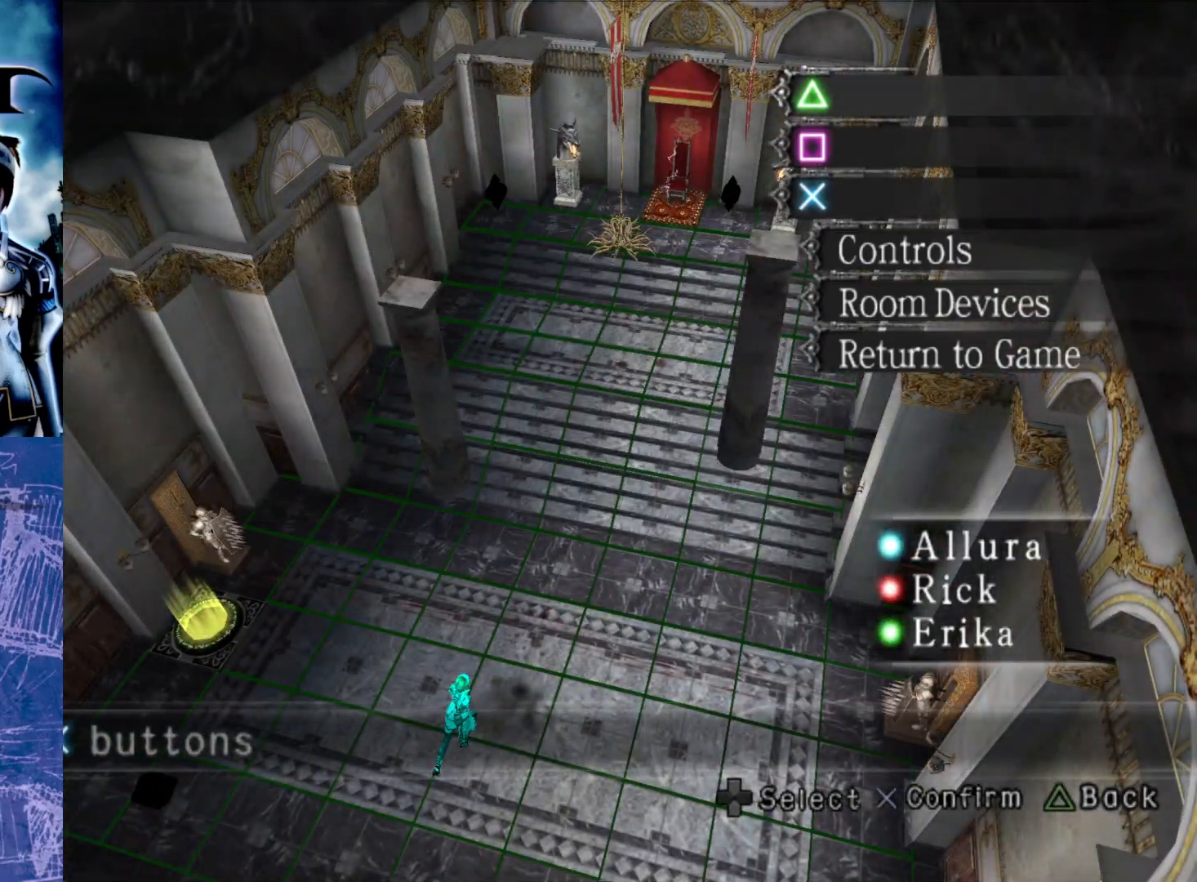
{"buttons": [], "left_stick": "center", "right_stick": "center", "events": [[117, "DPAD_DOWN", "down"], [200, "DPAD_DOWN", "up"], [367, "DPAD_DOWN", "down"], [467, "DPAD_DOWN", "up"]]}
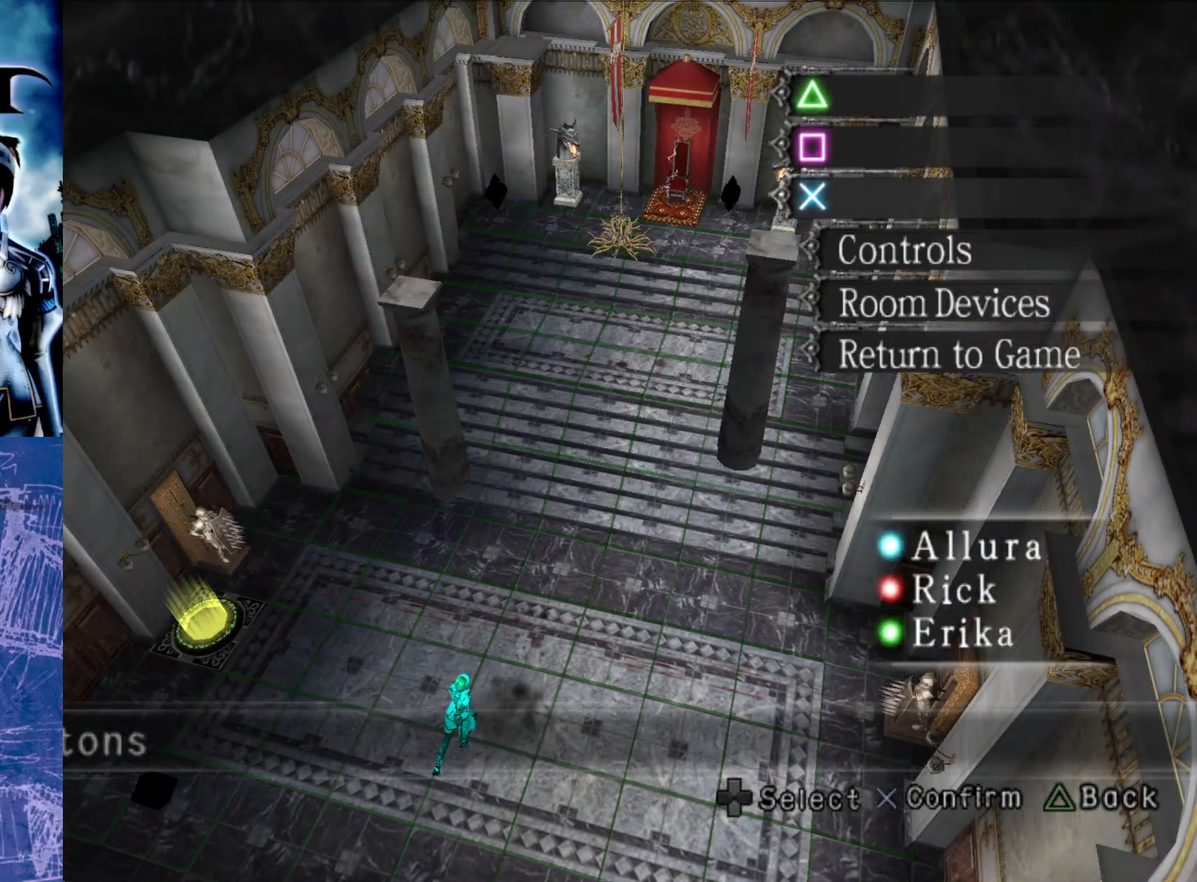
{"buttons": [], "left_stick": "center", "right_stick": "center", "events": [[100, "DPAD_DOWN", "down"], [200, "DPAD_DOWN", "up"]]}
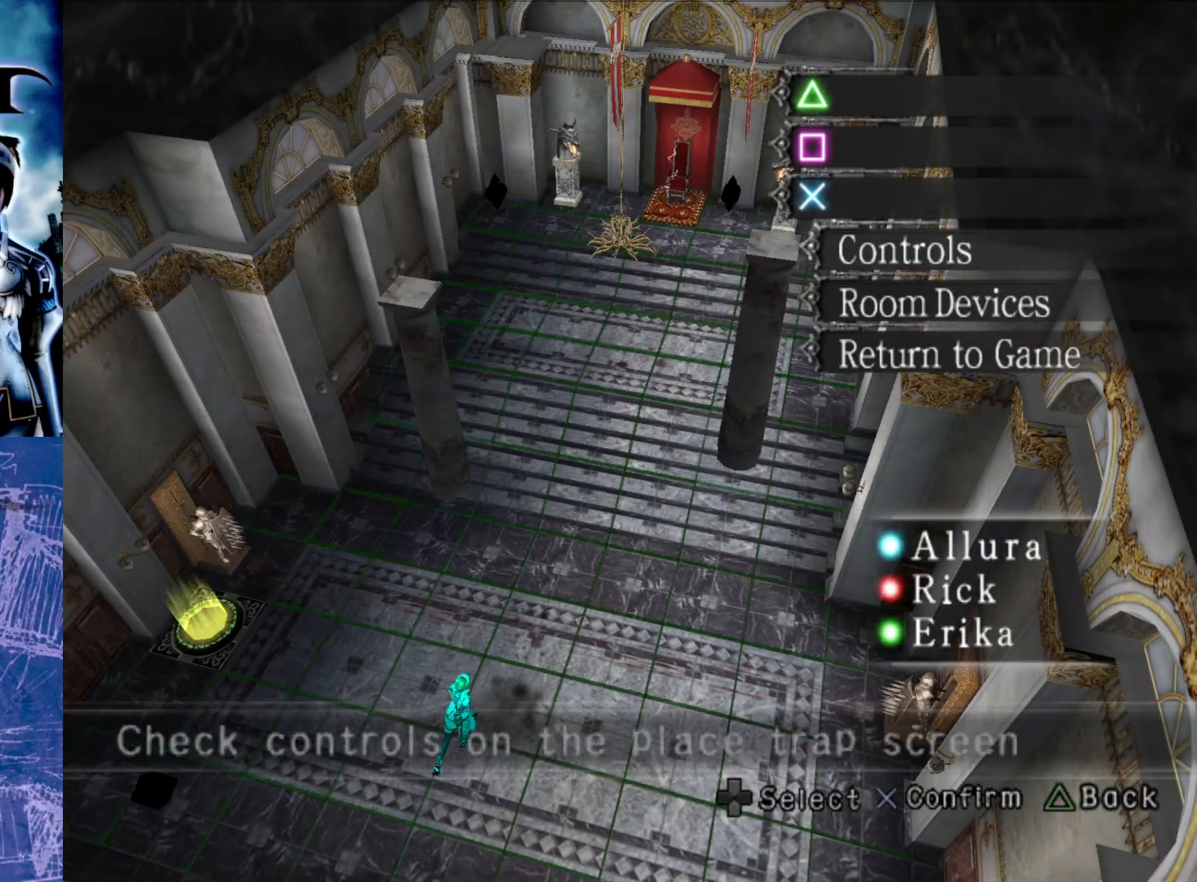
{"buttons": [], "left_stick": "center", "right_stick": "center", "events": [[67, "DPAD_UP", "down"], [167, "DPAD_UP", "up"]]}
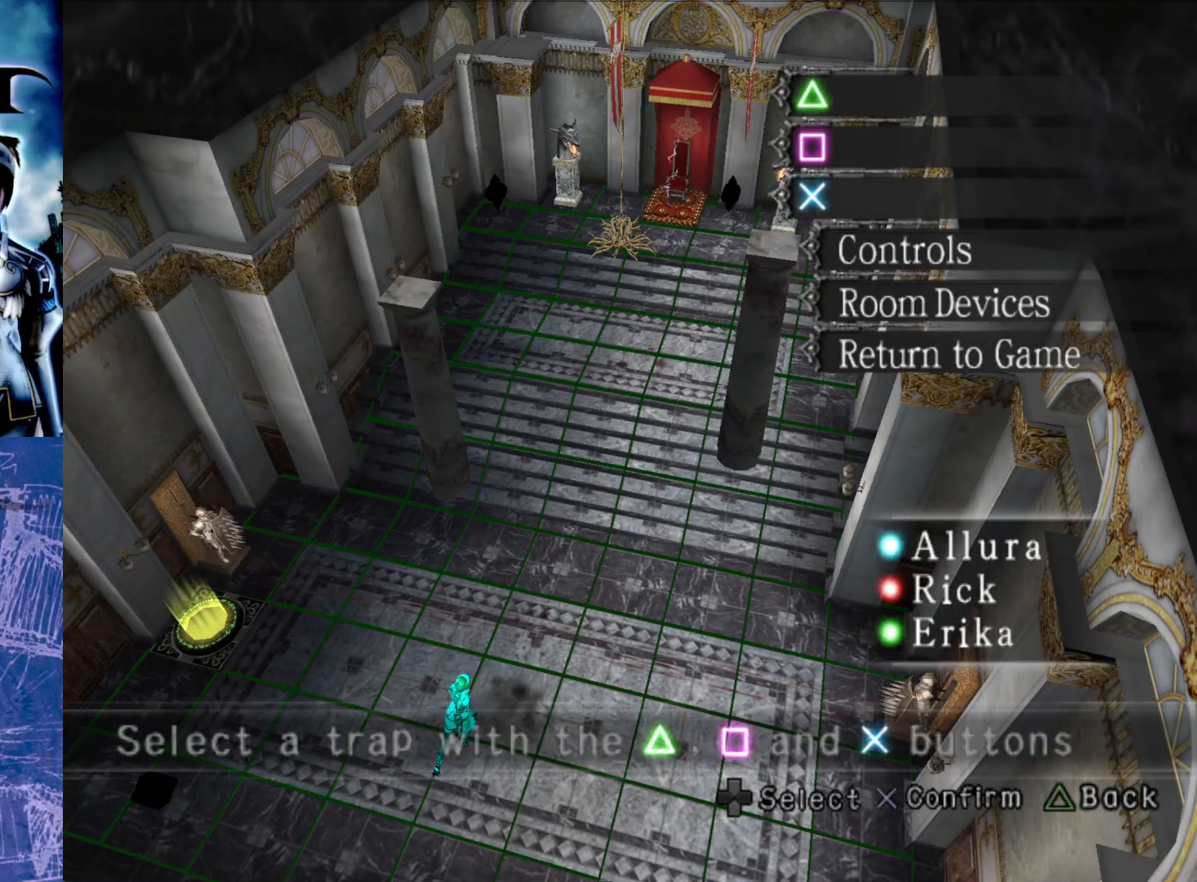
{"buttons": [], "left_stick": "center", "right_stick": "center", "events": [[217, "CROSS", "down"], [317, "CROSS", "up"]]}
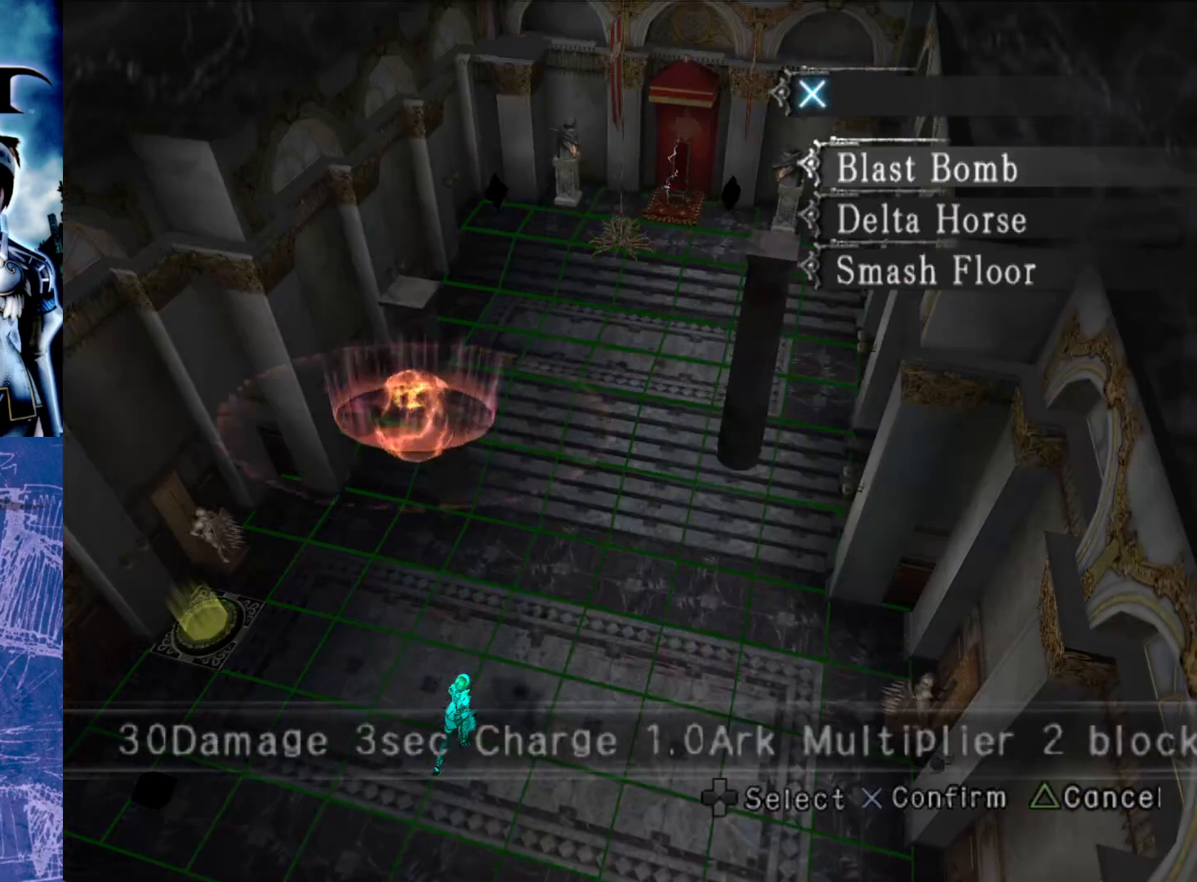
{"buttons": [], "left_stick": "center", "right_stick": "center", "events": [[367, "DPAD_DOWN", "down"], [500, "DPAD_DOWN", "up"]]}
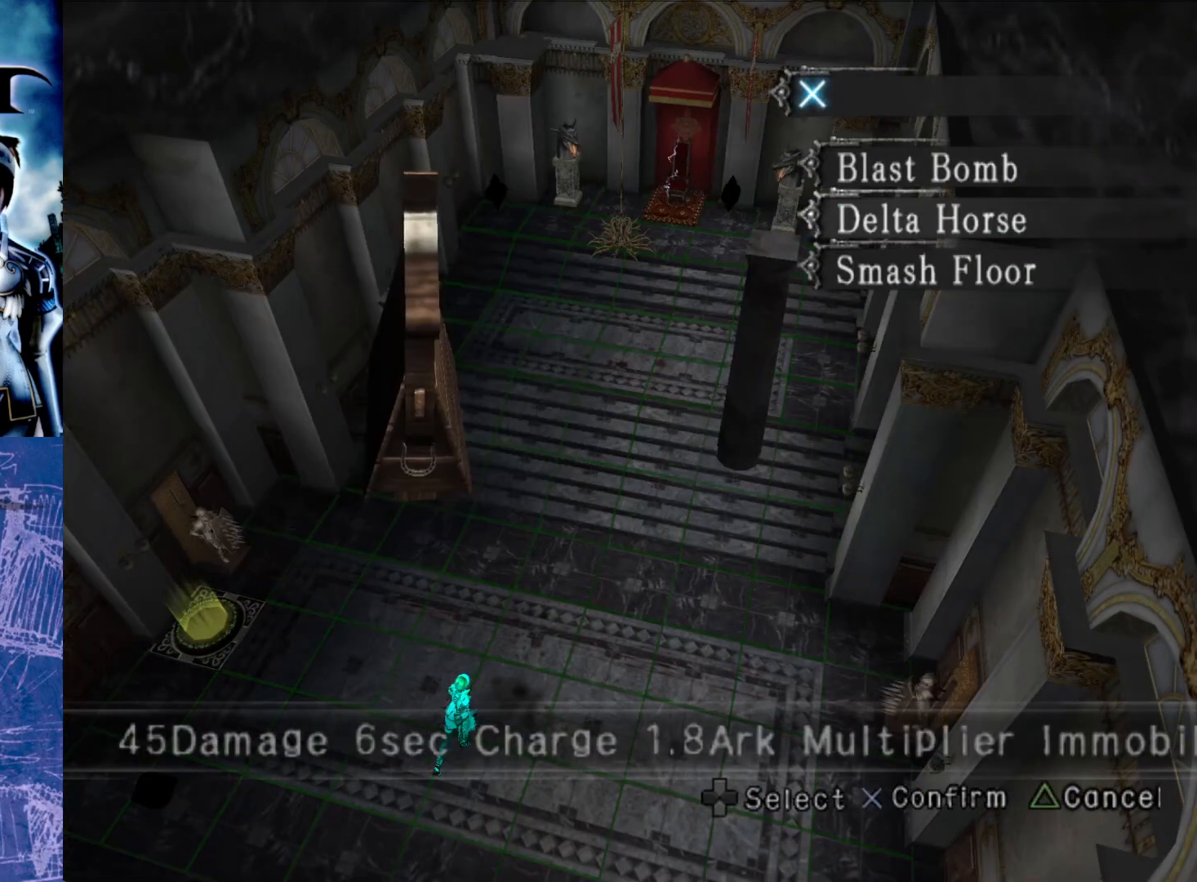
{"buttons": ["DPAD_UP"], "left_stick": "center", "right_stick": "center", "events": [[67, "CROSS", "down"], [167, "CROSS", "up"], [500, "DPAD_UP", "down"]]}
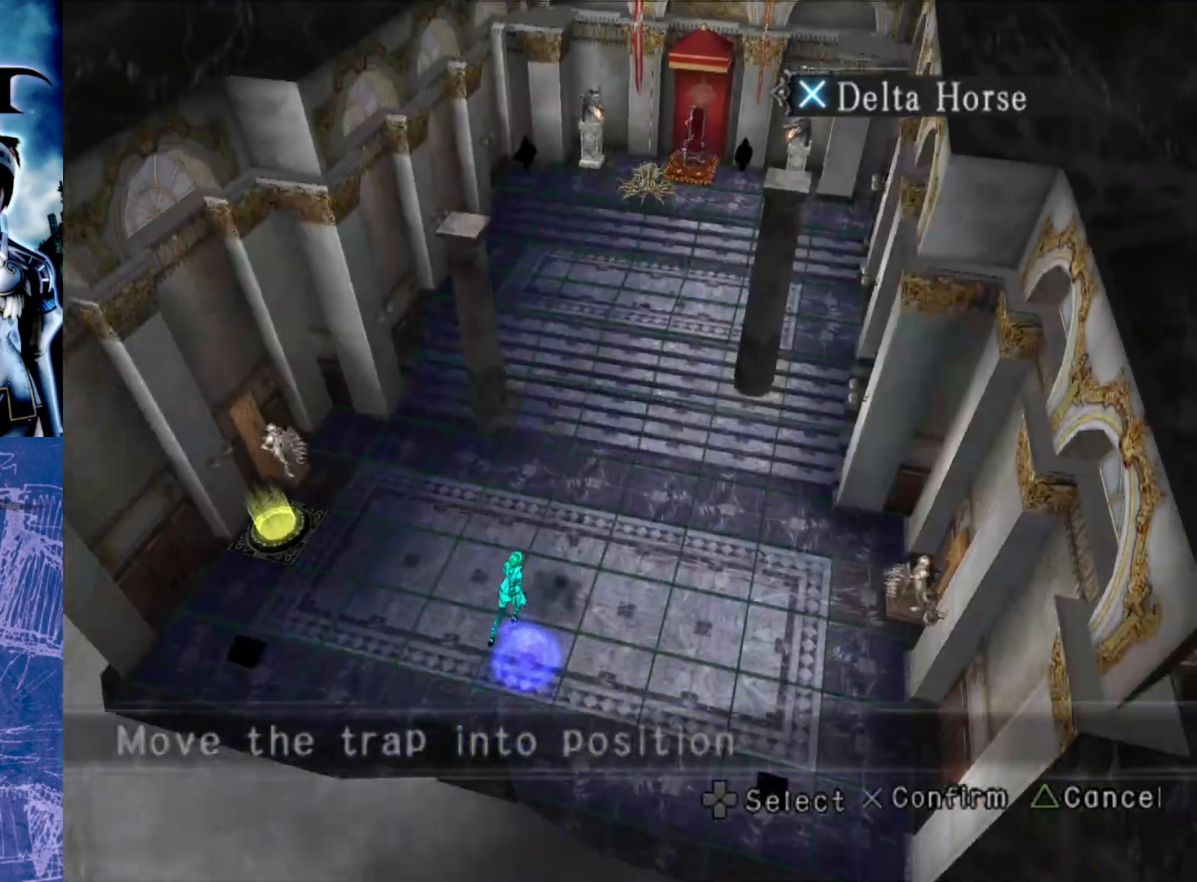
{"buttons": [], "left_stick": "center", "right_stick": "center", "events": [[67, "DPAD_UP", "up"], [167, "DPAD_UP", "down"], [250, "DPAD_UP", "up"], [333, "DPAD_UP", "down"], [433, "DPAD_UP", "up"]]}
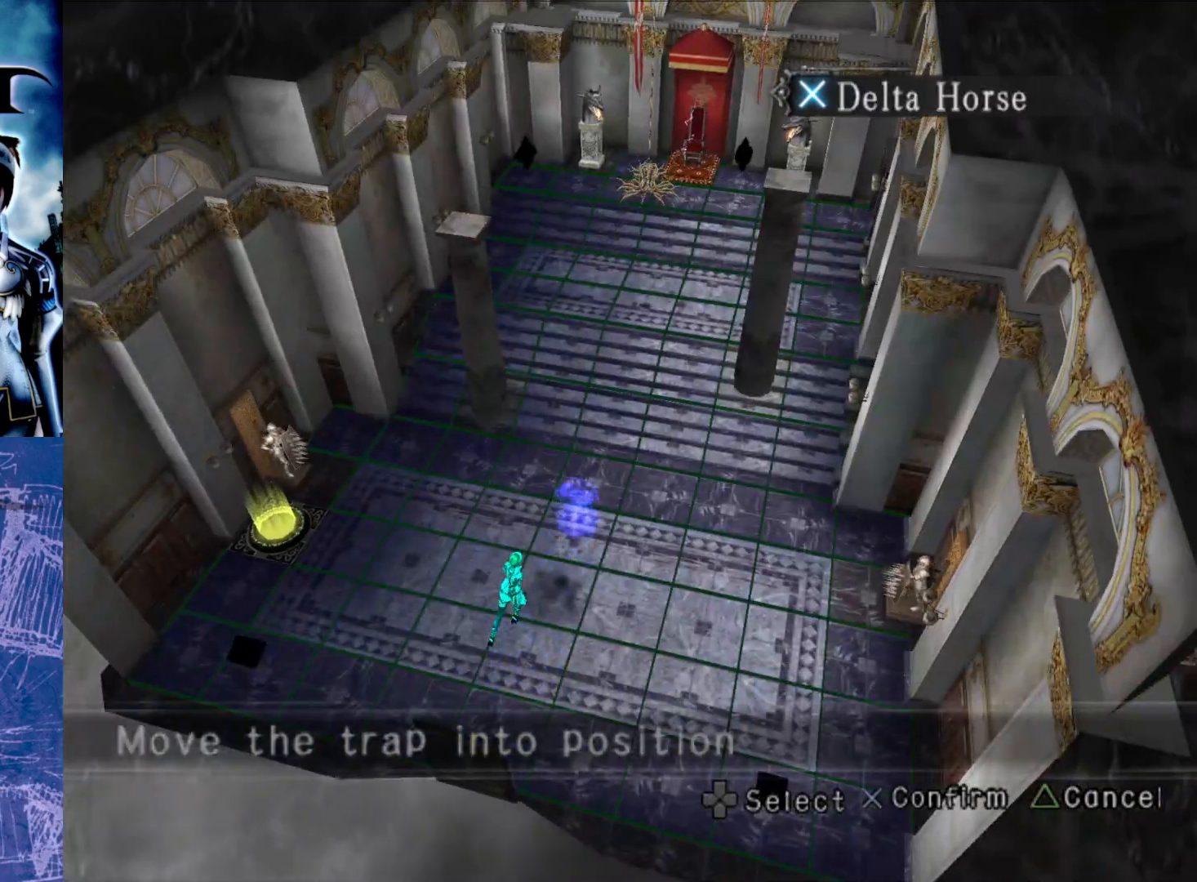
{"buttons": [], "left_stick": "center", "right_stick": "center", "events": [[33, "DPAD_UP", "down"], [100, "DPAD_UP", "up"]]}
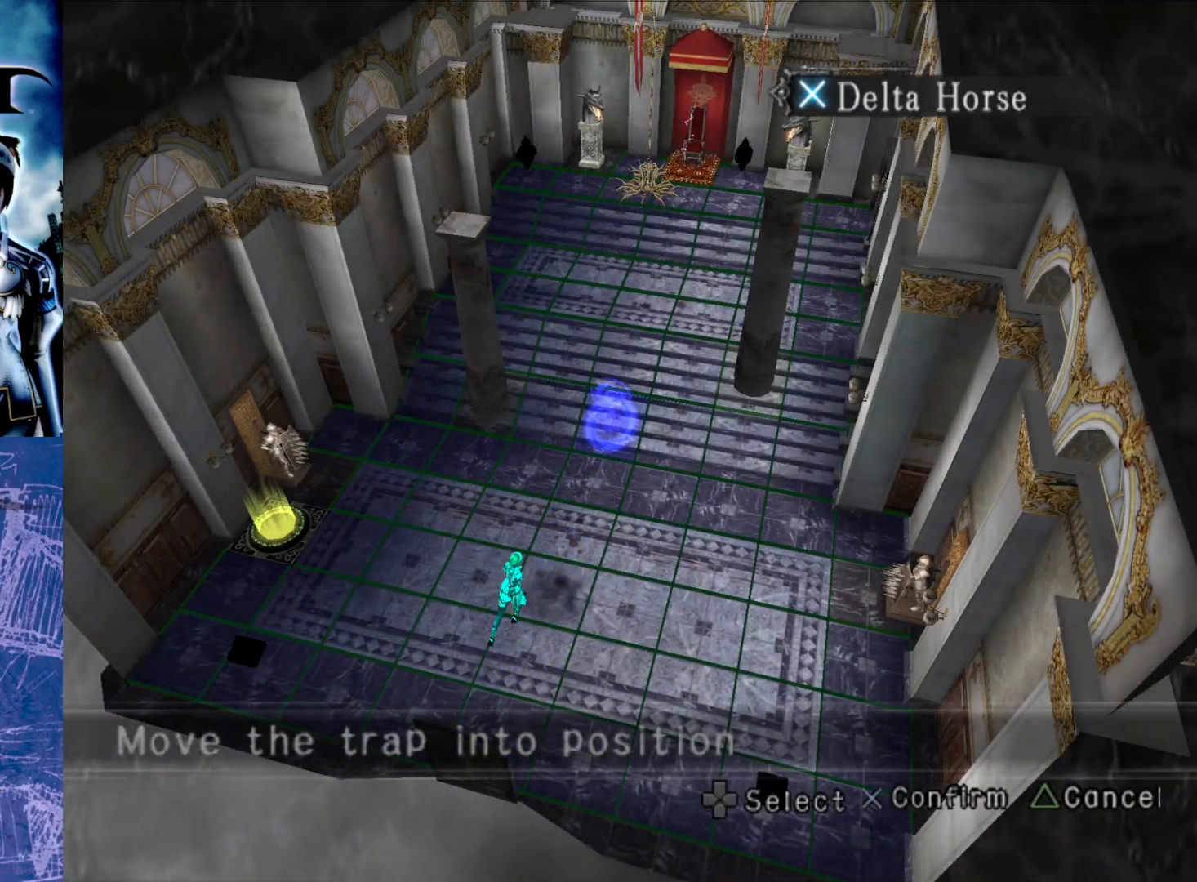
{"buttons": ["R1"], "left_stick": "center", "right_stick": "center", "events": [[467, "R1", "down"]]}
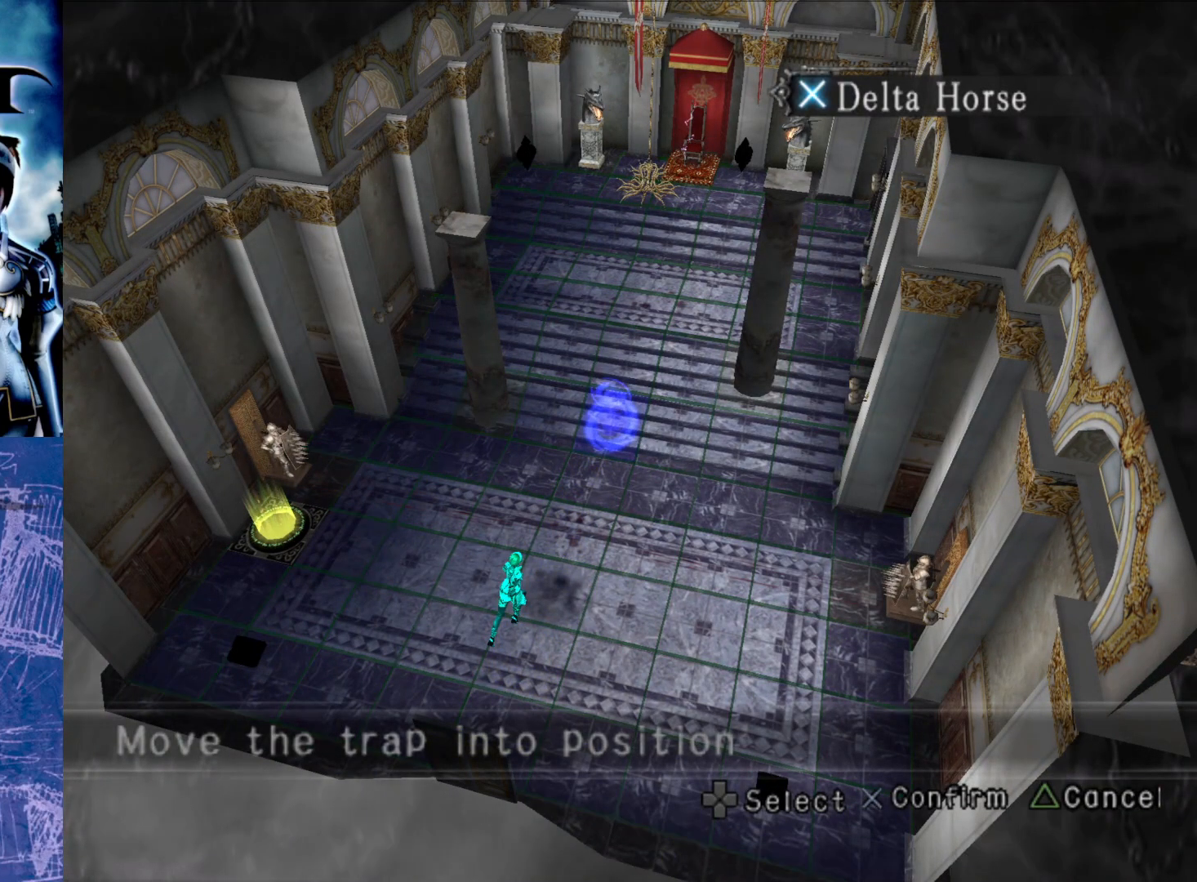
{"buttons": [], "left_stick": "center", "right_stick": "center", "events": [[100, "R1", "up"]]}
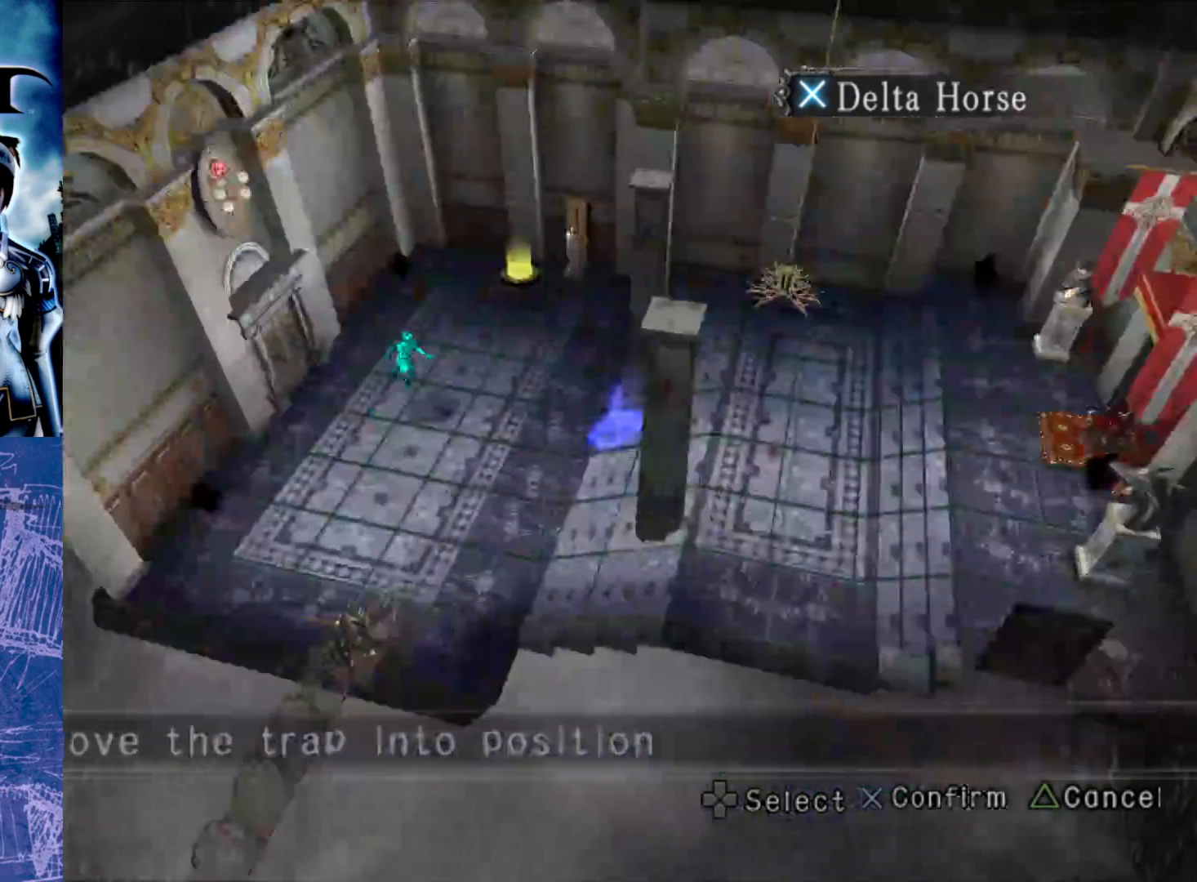
{"buttons": [], "left_stick": "center", "right_stick": "center", "events": [[250, "L1", "down"], [400, "L1", "up"]]}
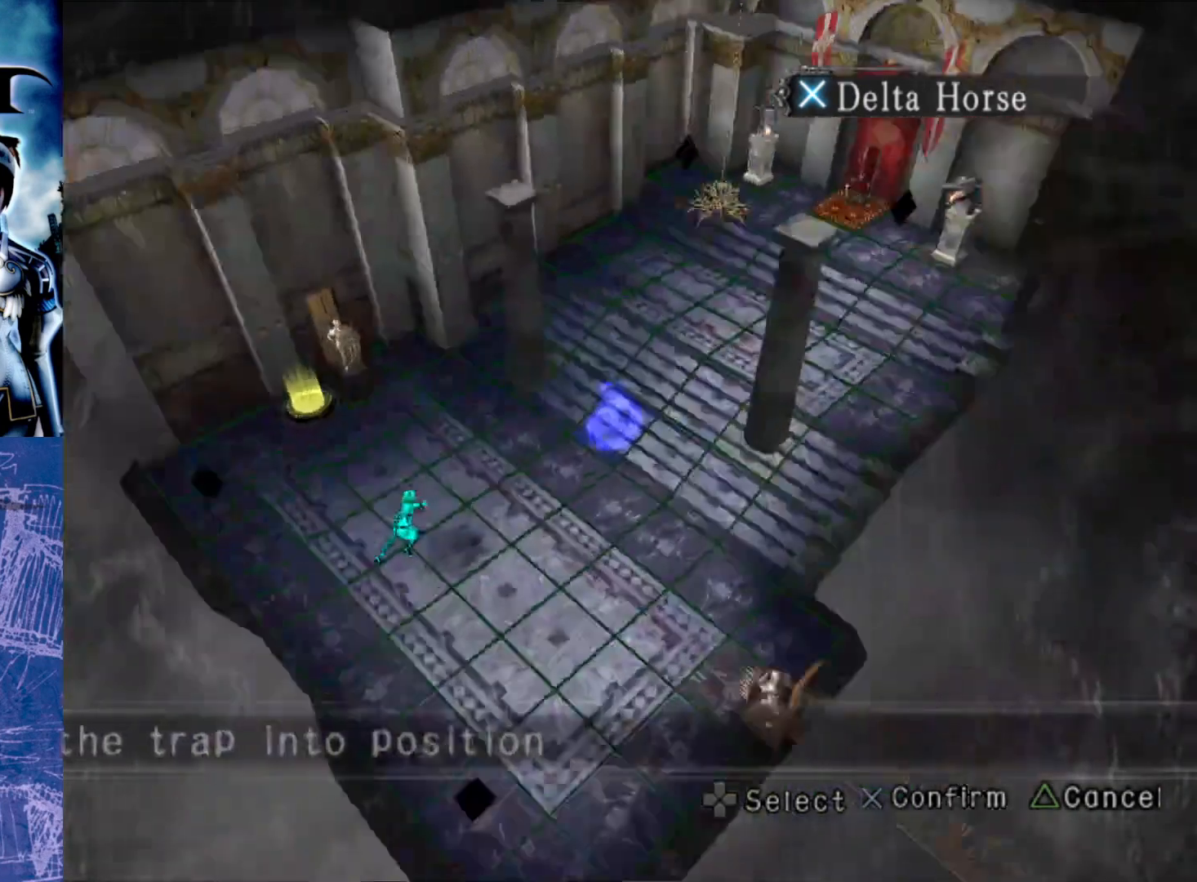
{"buttons": [], "left_stick": "center", "right_stick": "center", "events": [[383, "CROSS", "down"], [483, "CROSS", "up"]]}